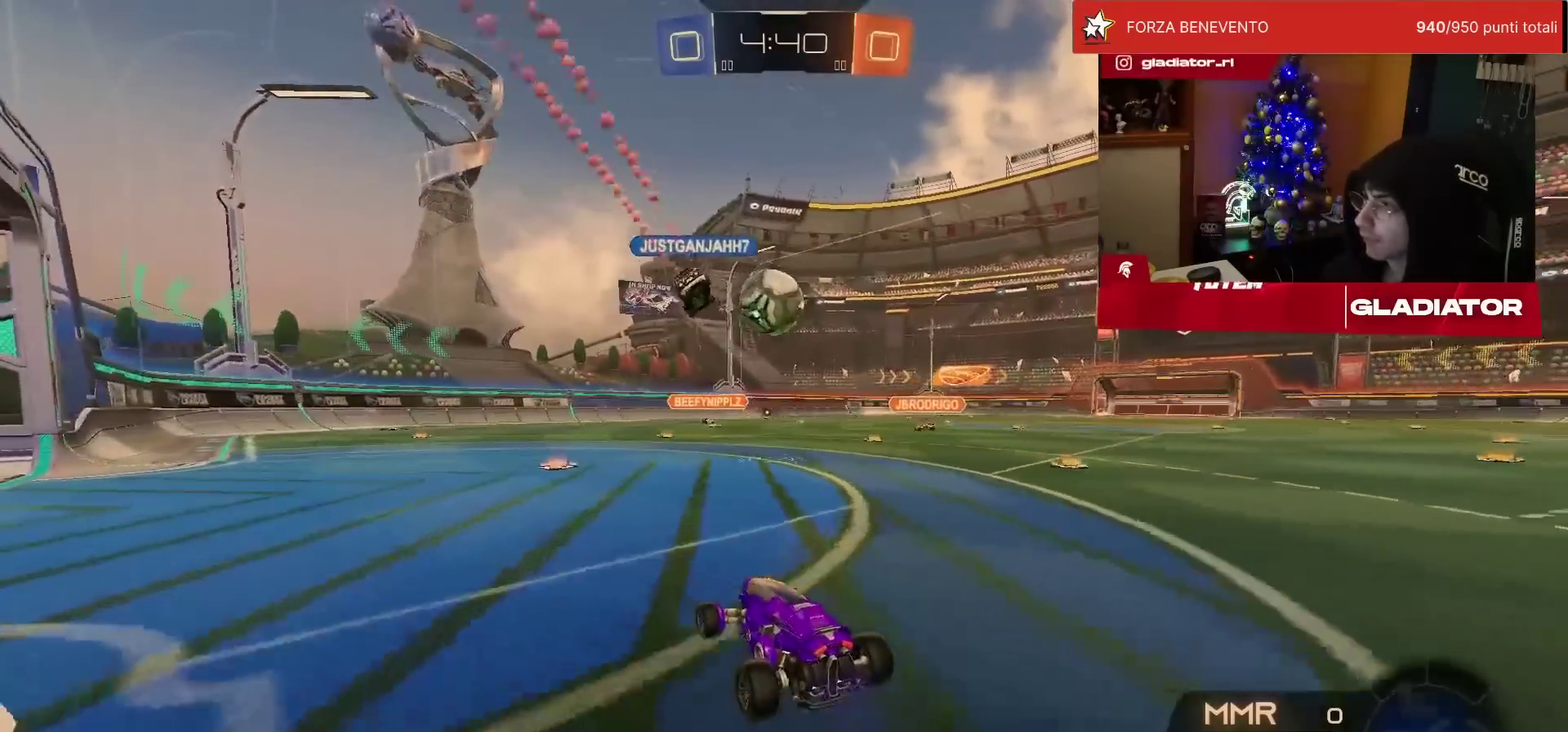
Gameplay with a controller (PlayStation layout); each line is a JSON object with the inputs held at the frame after it. "events" lists button and stick changes between this image and that frame as [ms after this image, input, new state], when the widget could be followed in between. Not read: R3.
{"buttons": ["R2"], "left_stick": "center", "events": [[317, "left_stick", "left"], [400, "left_stick", "center"]]}
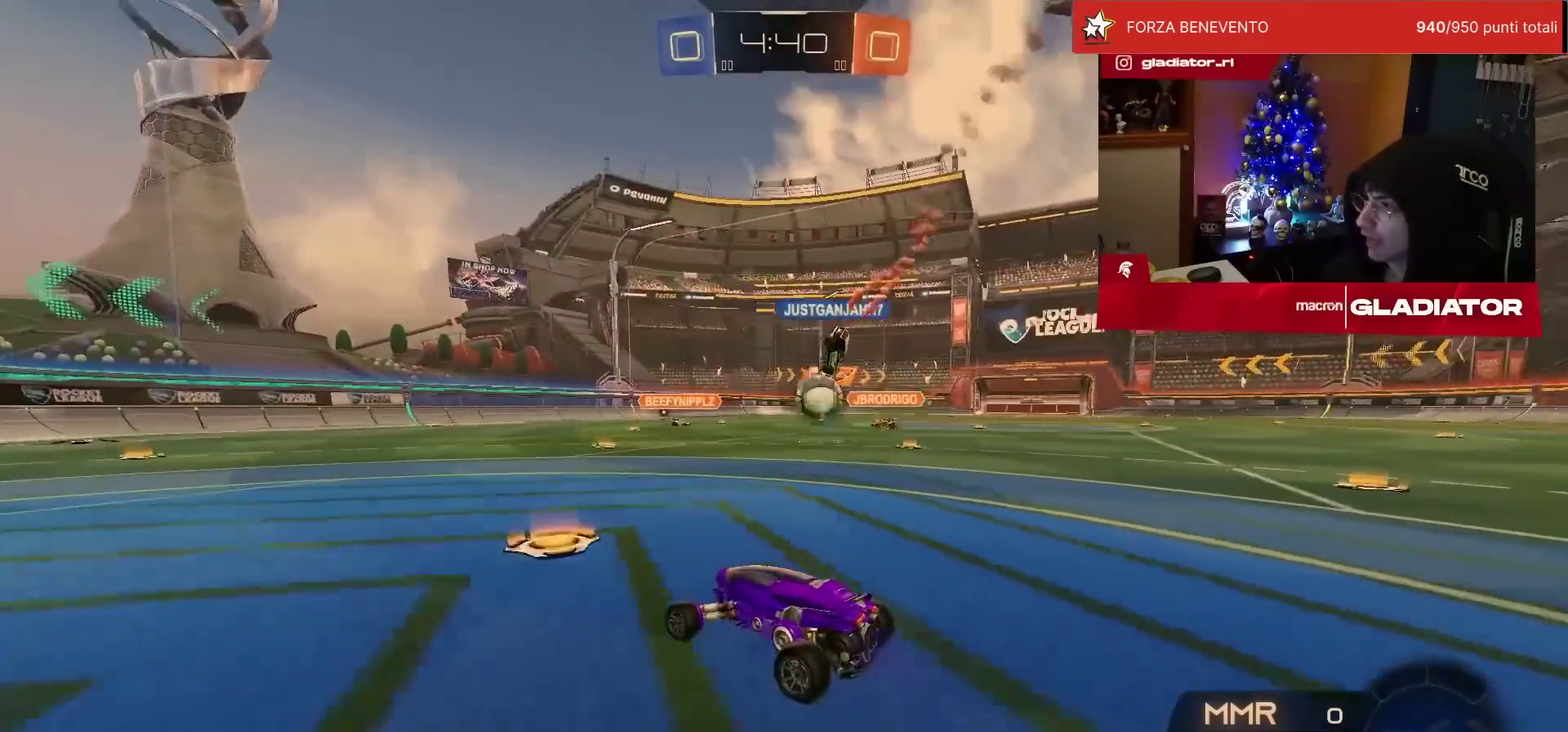
{"buttons": ["R1", "R2"], "left_stick": "center", "events": [[17, "left_stick", "left"], [33, "R1", "down"], [100, "left_stick", "center"], [333, "left_stick", "up-right"], [433, "left_stick", "center"]]}
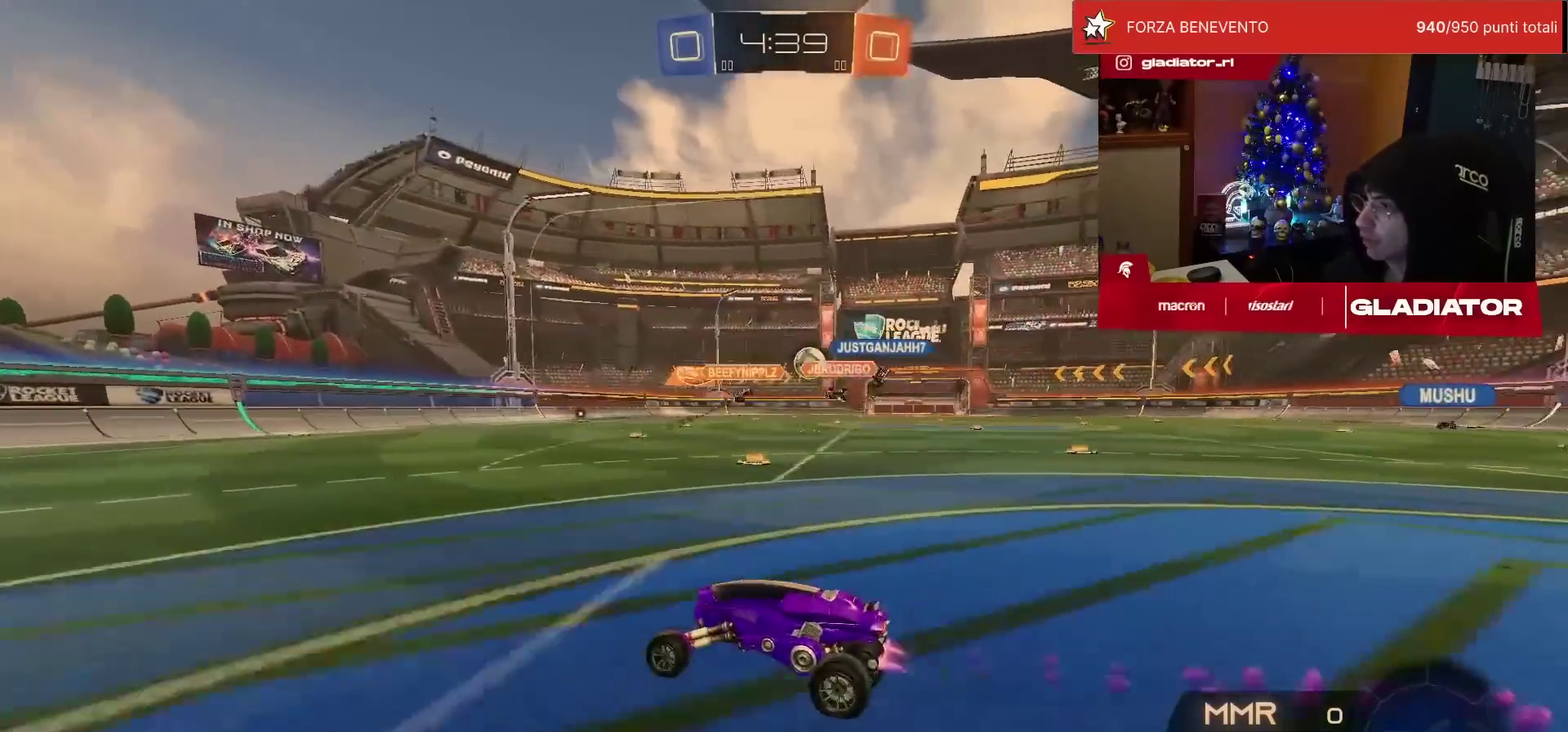
{"buttons": ["R2"], "left_stick": "center", "events": [[317, "R1", "up"], [400, "left_stick", "up-right"], [500, "left_stick", "center"]]}
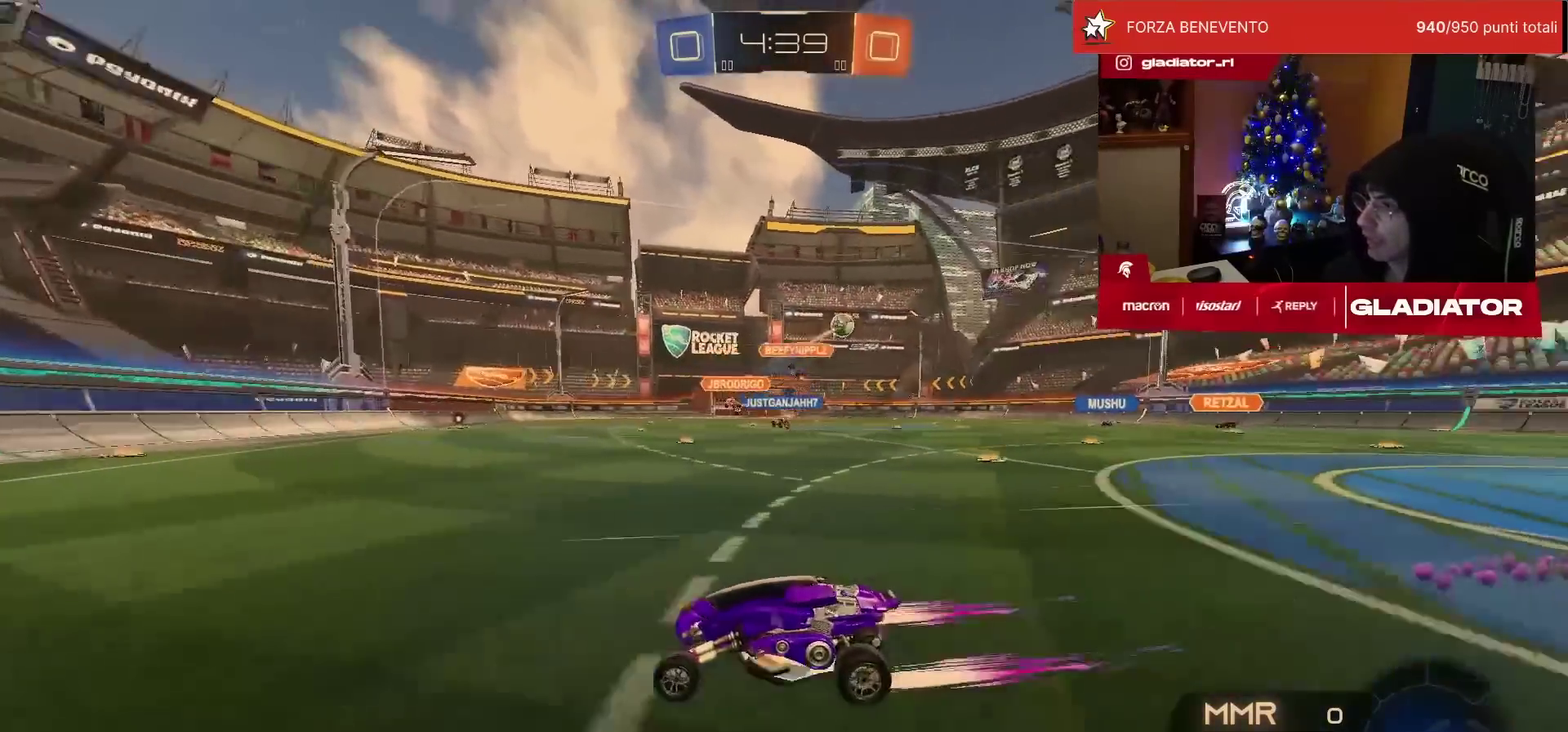
{"buttons": ["R2"], "left_stick": "left", "events": [[67, "SQUARE", "down"], [67, "left_stick", "left"], [267, "SQUARE", "up"]]}
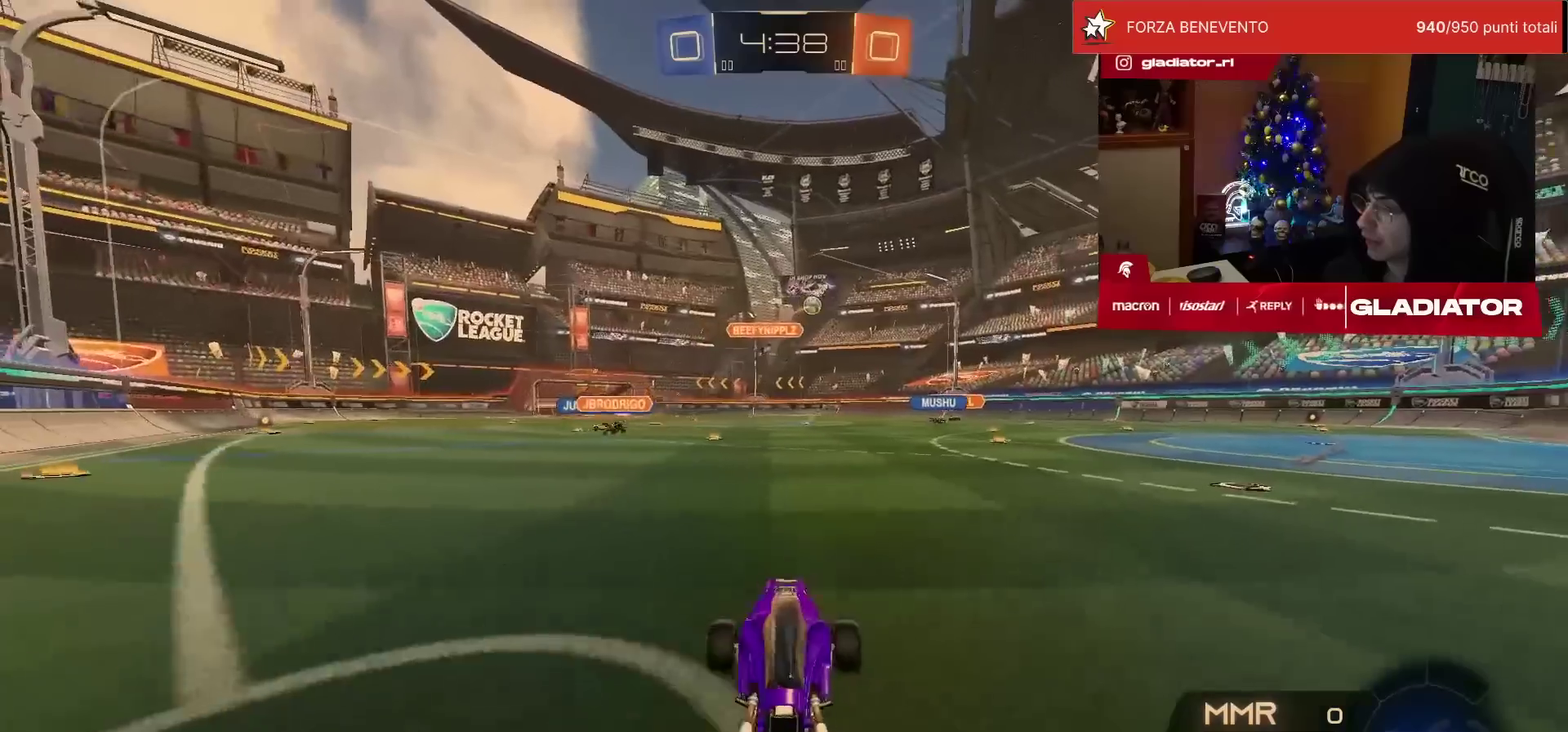
{"buttons": ["R2"], "left_stick": "left", "events": []}
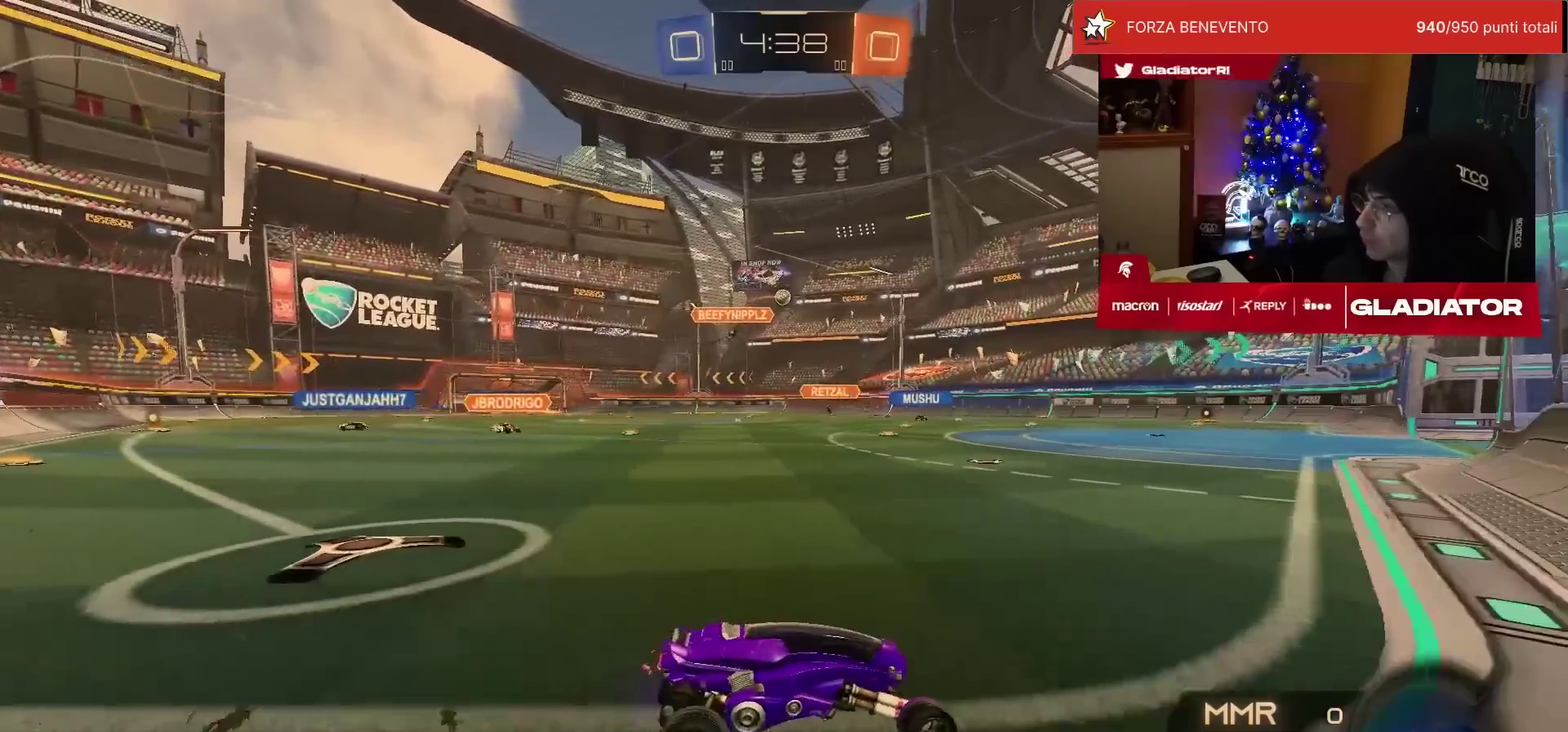
{"buttons": ["R2"], "left_stick": "left"}
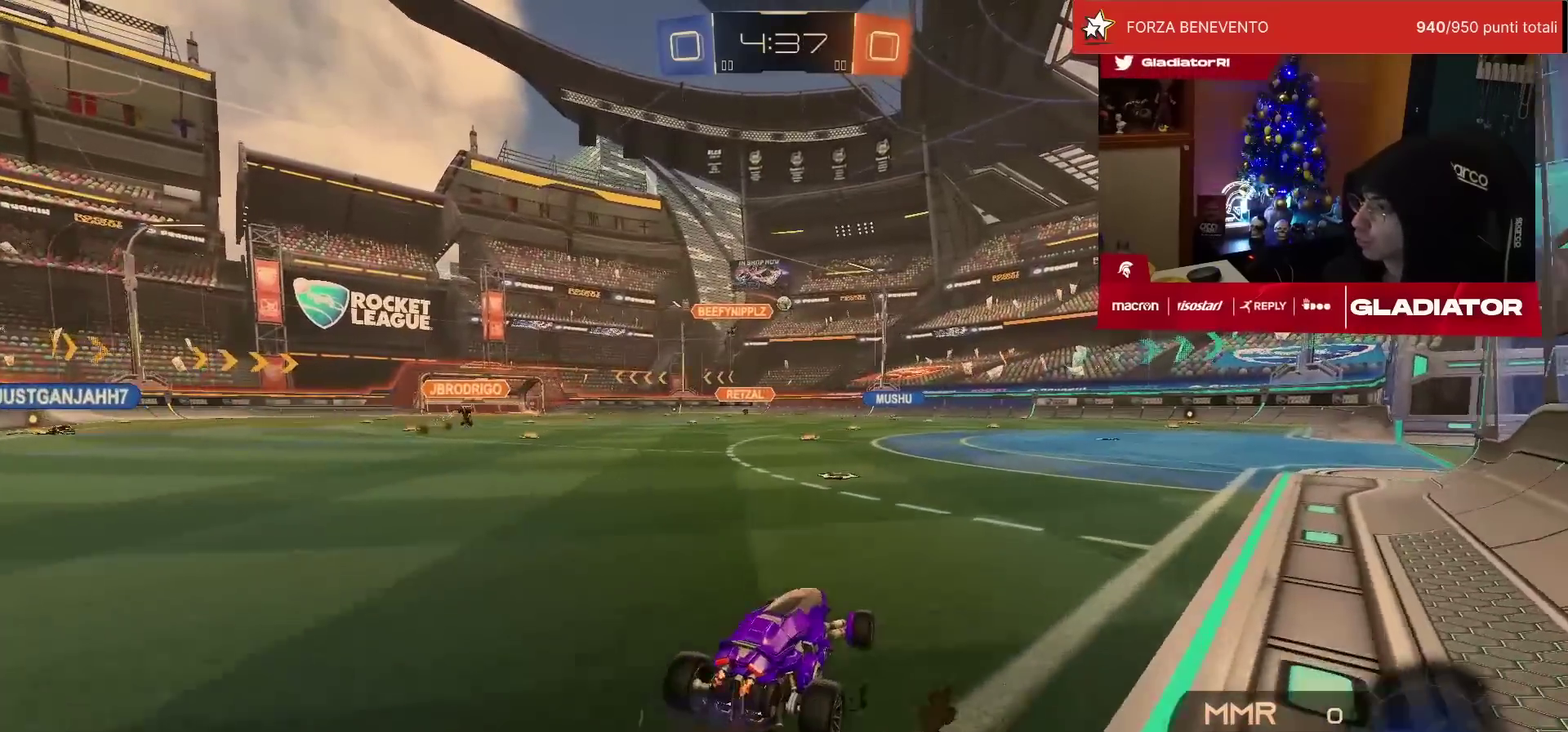
{"buttons": ["R2"], "left_stick": "down"}
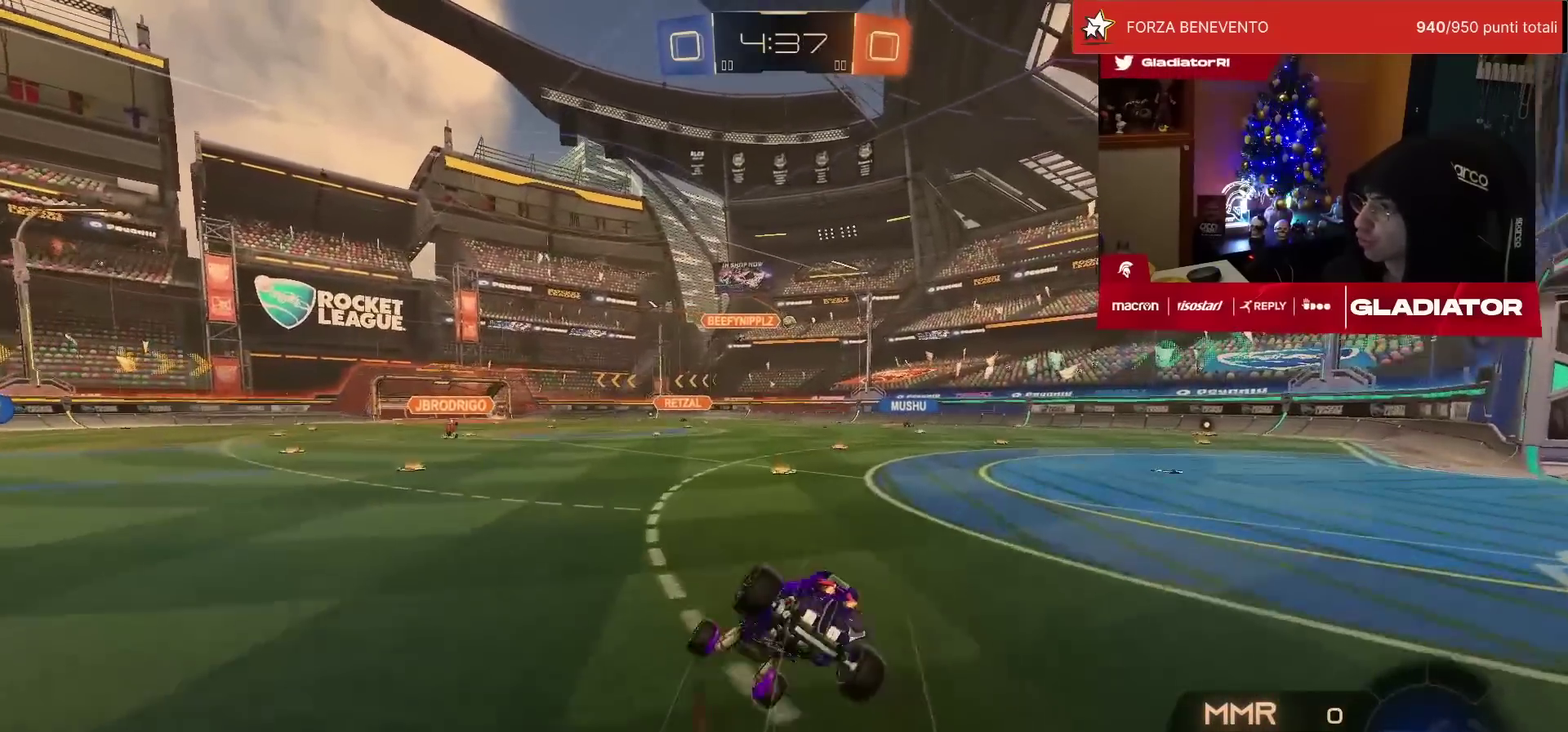
{"buttons": ["L1", "R2"], "left_stick": "right", "events": [[67, "SQUARE", "down"], [133, "SQUARE", "up"], [183, "SQUARE", "down"], [250, "left_stick", "down-right"], [267, "SQUARE", "up"], [300, "L1", "down"], [367, "left_stick", "right"]]}
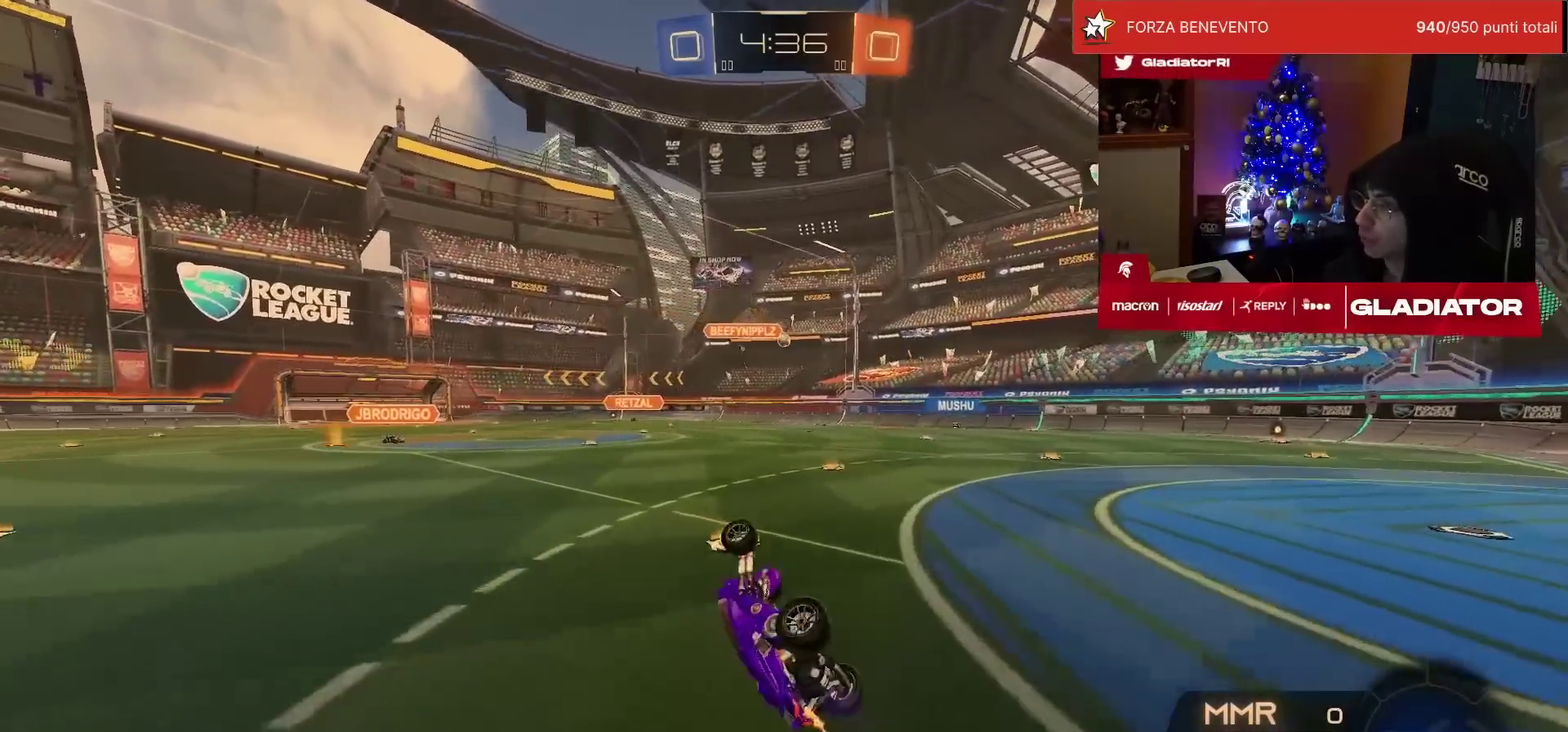
{"buttons": ["R2"], "left_stick": "up-right", "events": [[217, "L1", "up"], [250, "left_stick", "center"], [400, "left_stick", "up-right"]]}
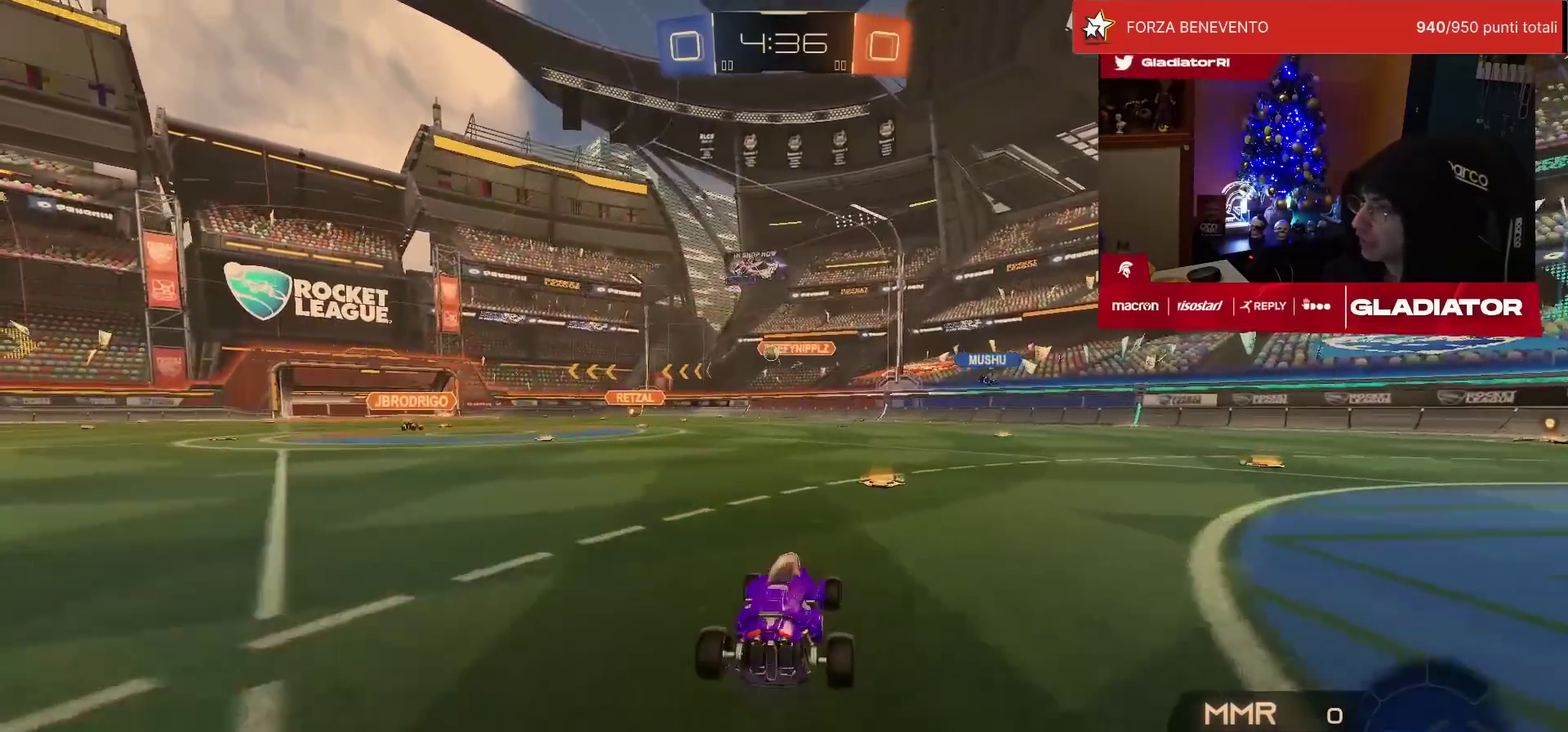
{"buttons": ["R2"], "left_stick": "up-right", "events": [[83, "left_stick", "up"], [283, "left_stick", "center"], [400, "left_stick", "up-right"]]}
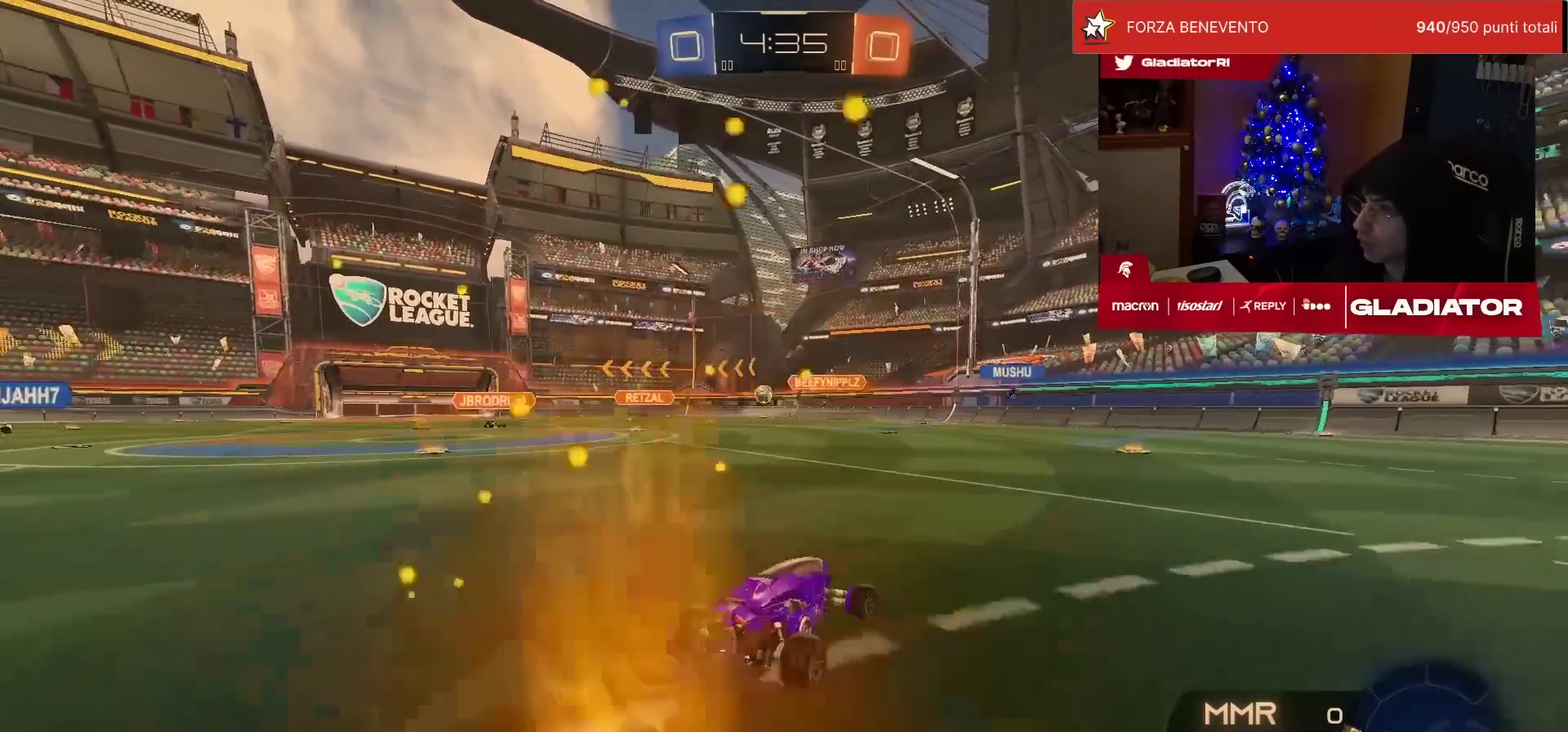
{"buttons": ["R2"], "left_stick": "center", "events": [[183, "left_stick", "center"]]}
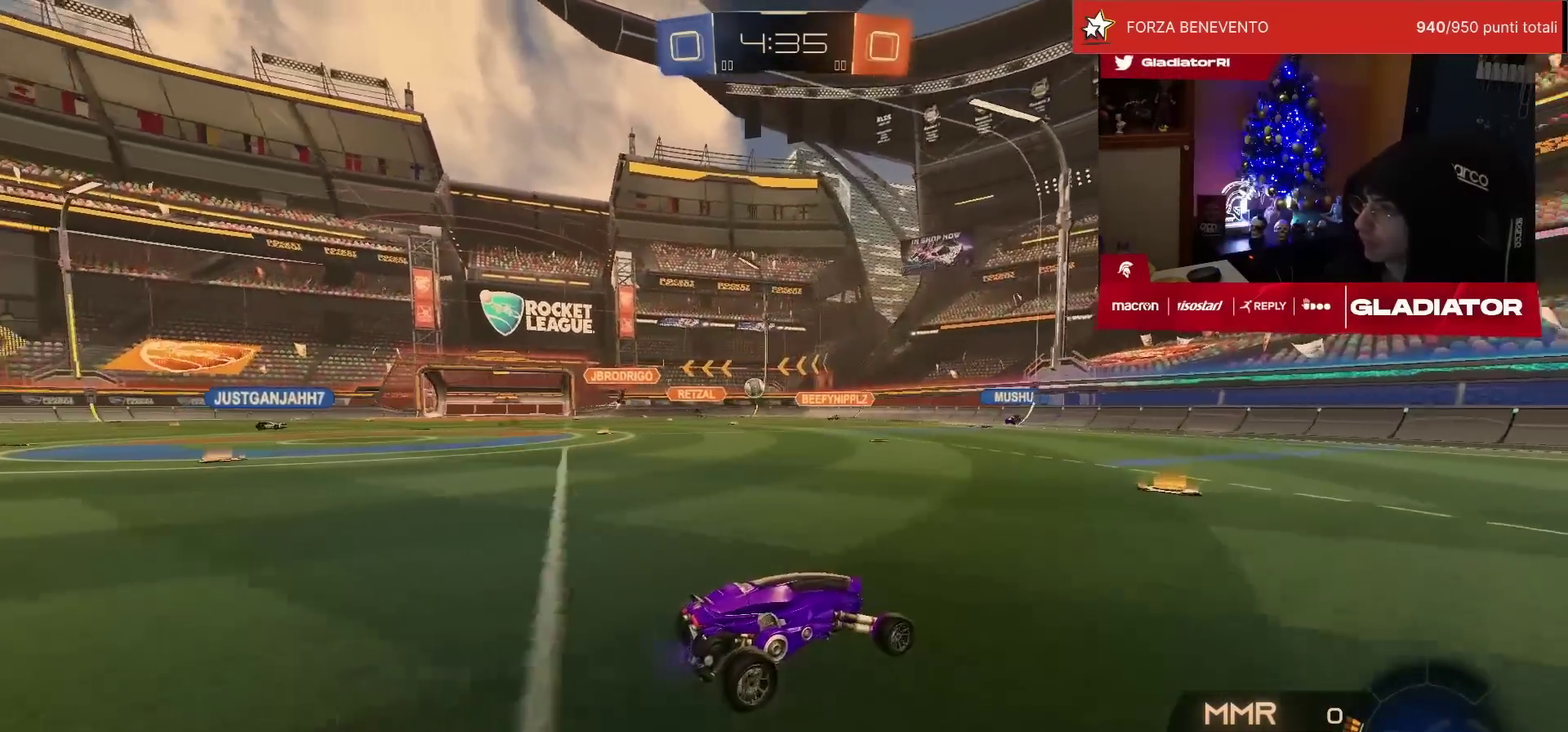
{"buttons": ["R1", "R2"], "left_stick": "center", "events": [[317, "R1", "down"], [400, "left_stick", "up-right"], [450, "left_stick", "center"]]}
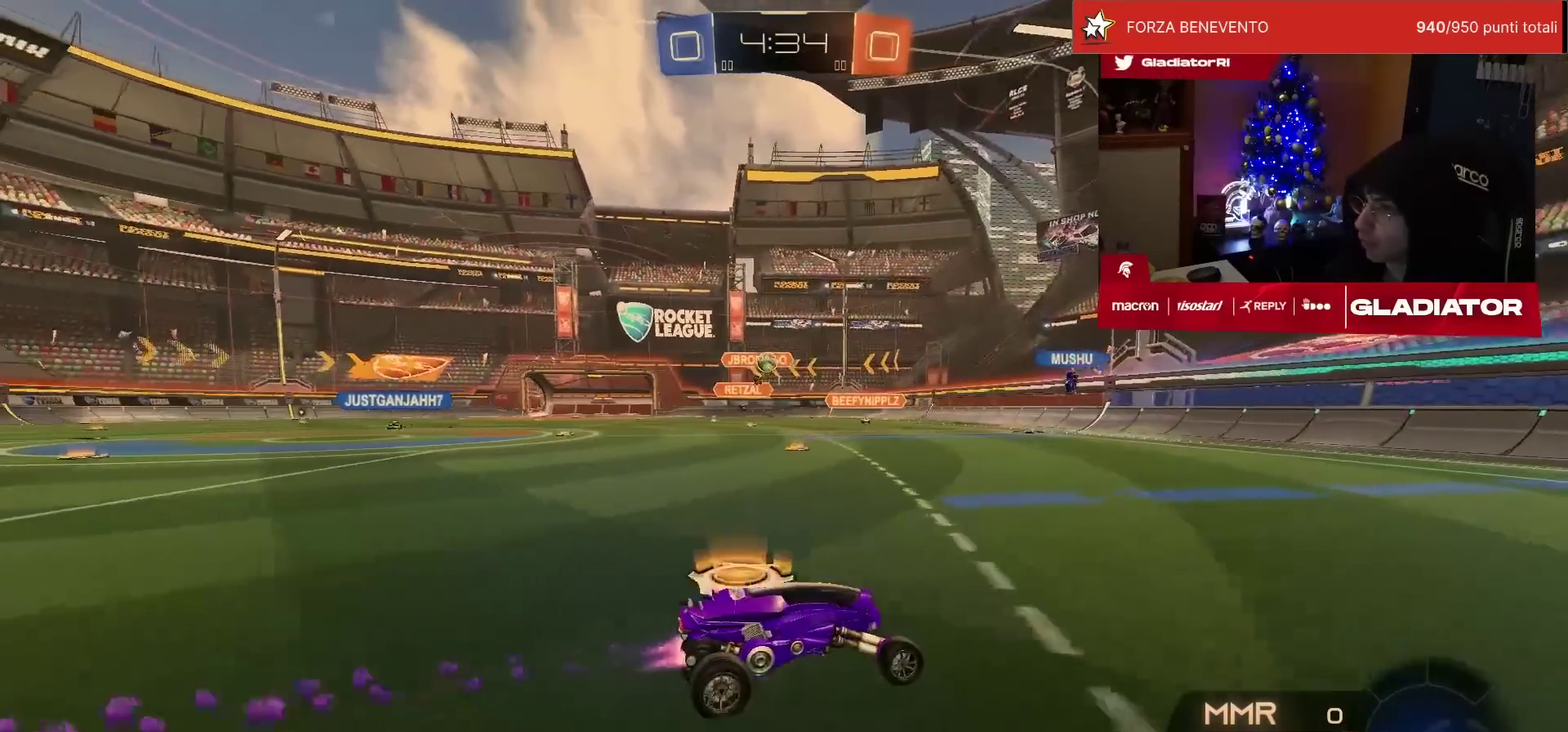
{"buttons": ["R2"], "left_stick": "left", "events": [[33, "R1", "up"], [67, "left_stick", "left"], [167, "left_stick", "center"], [333, "left_stick", "left"]]}
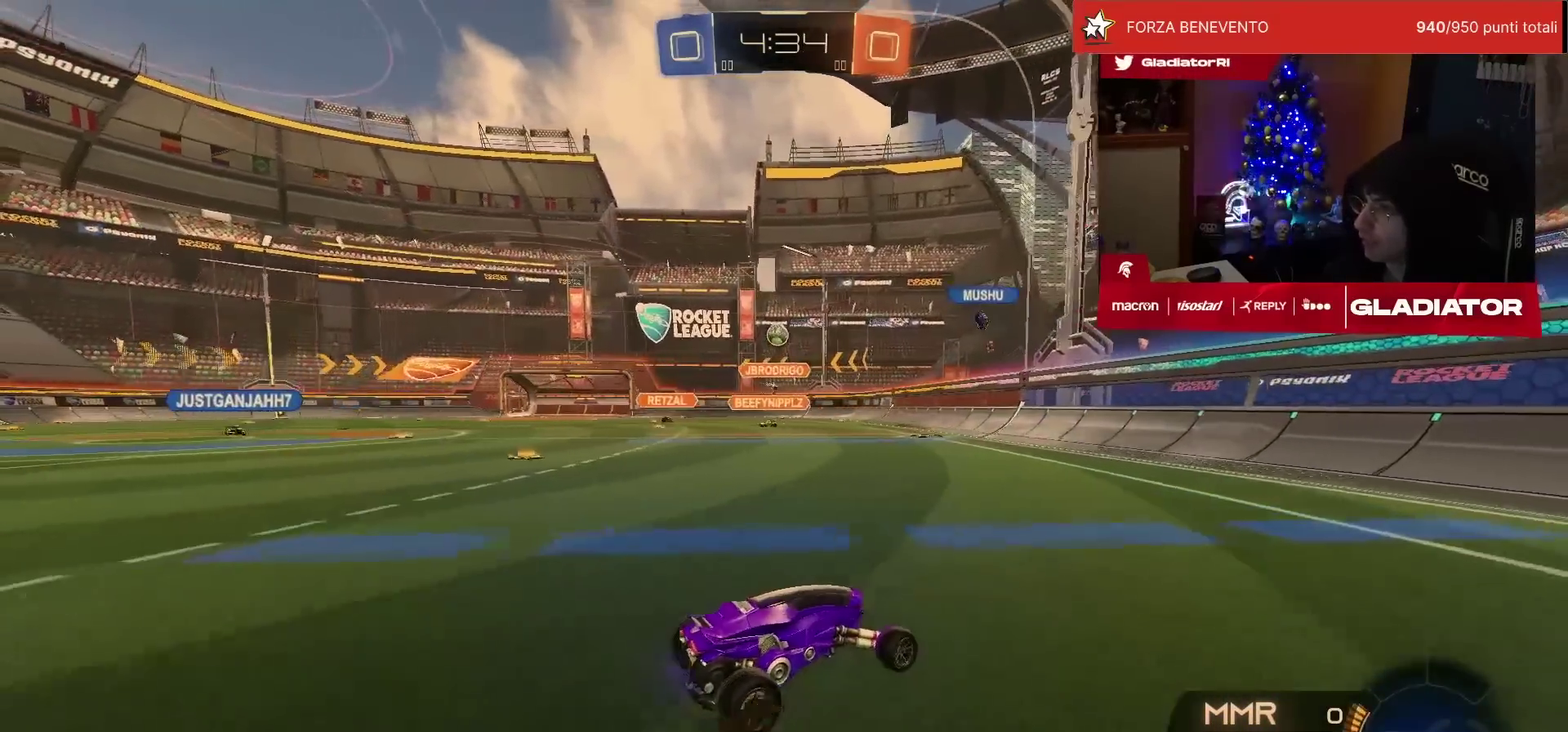
{"buttons": ["R2"], "left_stick": "left", "events": [[283, "left_stick", "center"], [400, "left_stick", "left"]]}
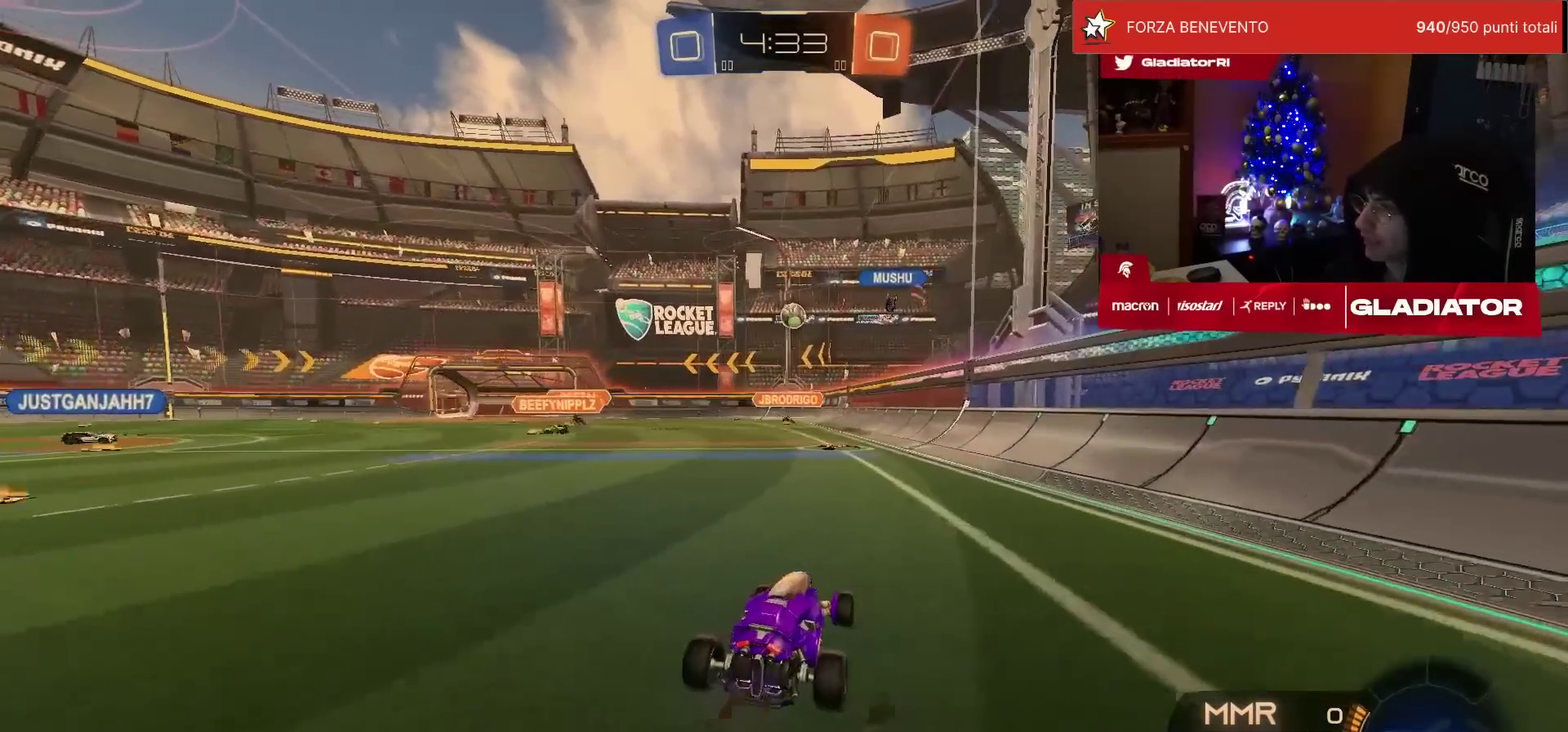
{"buttons": ["R2"], "left_stick": "center", "events": [[17, "left_stick", "center"], [217, "left_stick", "left"], [333, "left_stick", "center"]]}
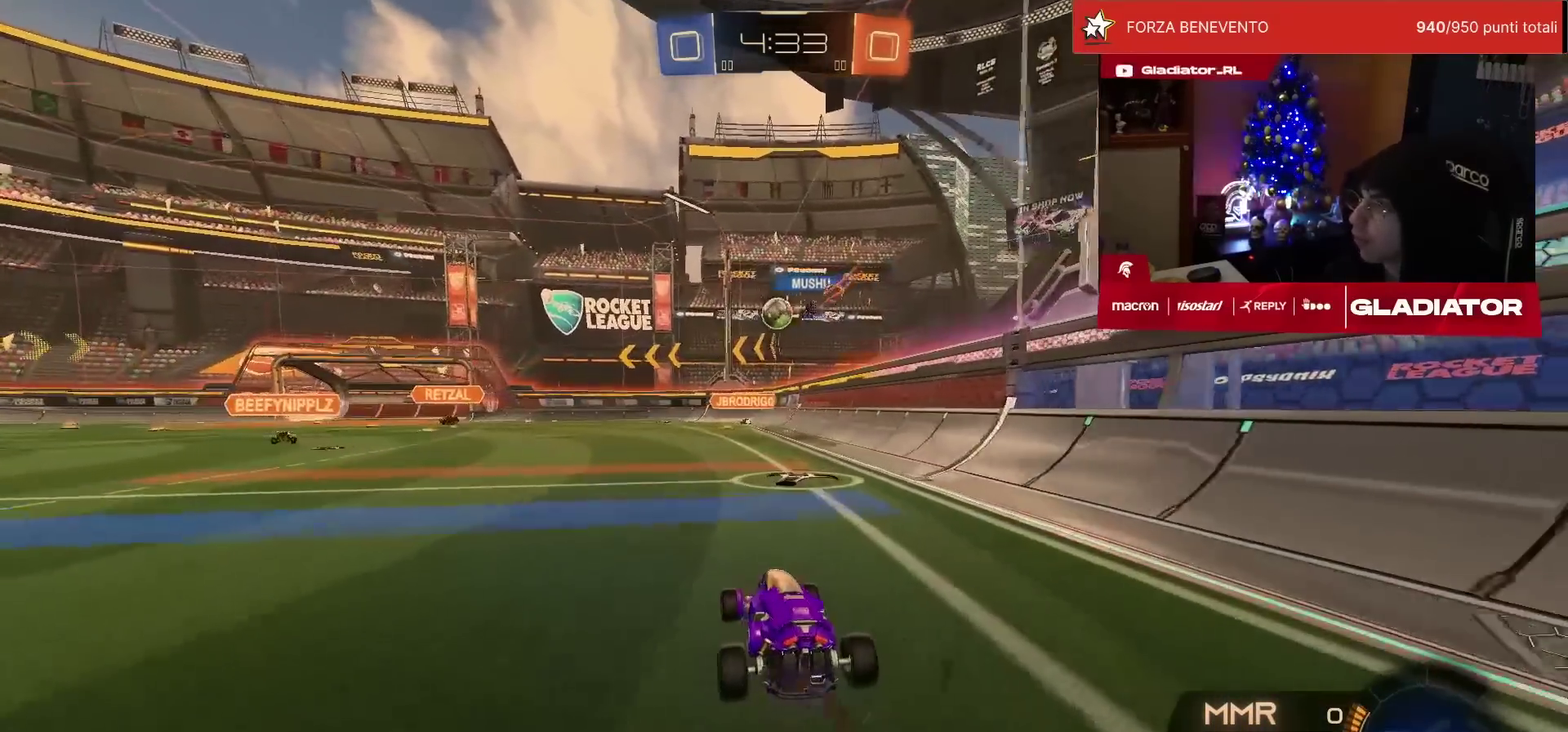
{"buttons": ["R2"], "left_stick": "center", "events": [[33, "left_stick", "left"], [200, "left_stick", "center"], [300, "left_stick", "left"], [433, "left_stick", "center"]]}
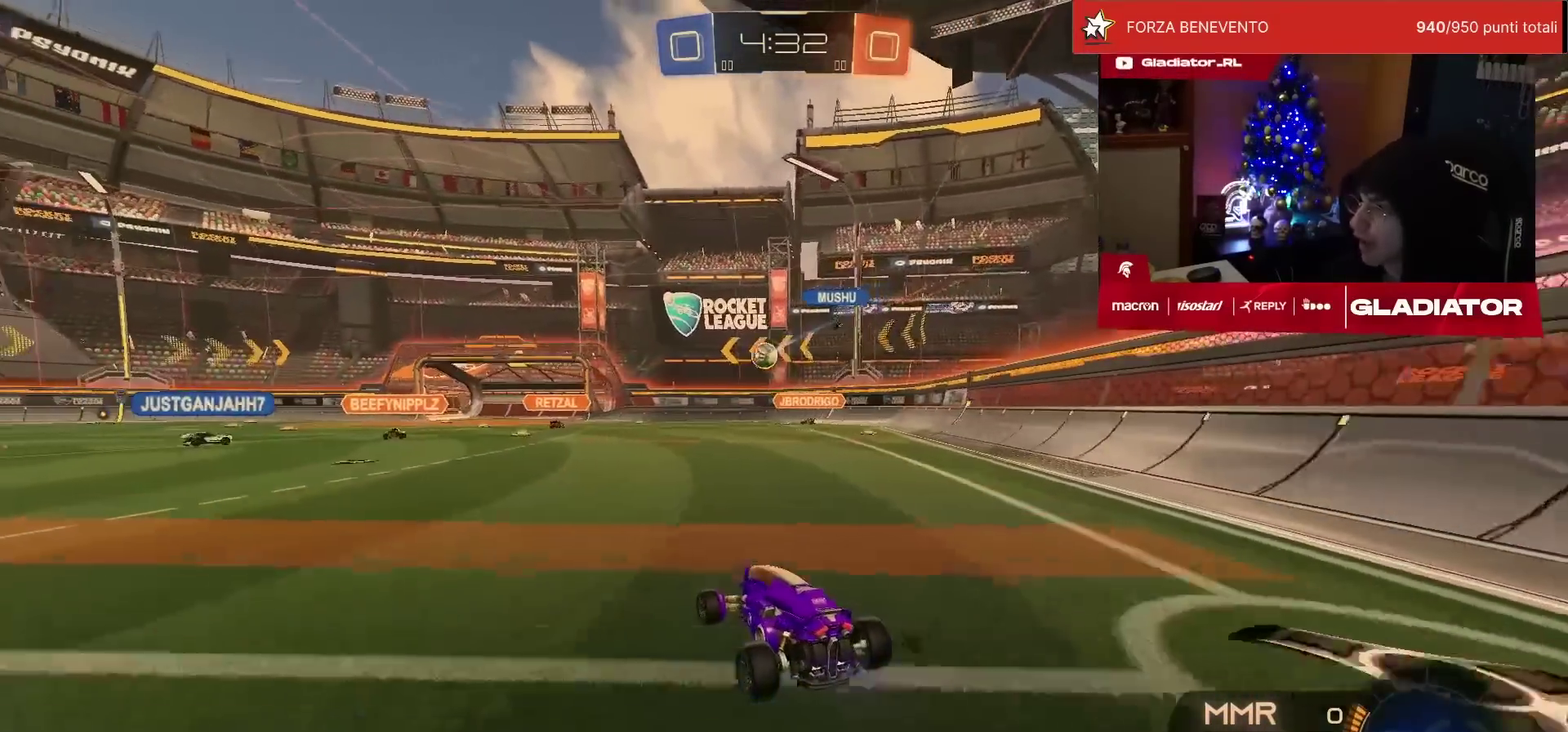
{"buttons": ["R2"], "left_stick": "center", "events": [[150, "left_stick", "left"], [283, "left_stick", "center"]]}
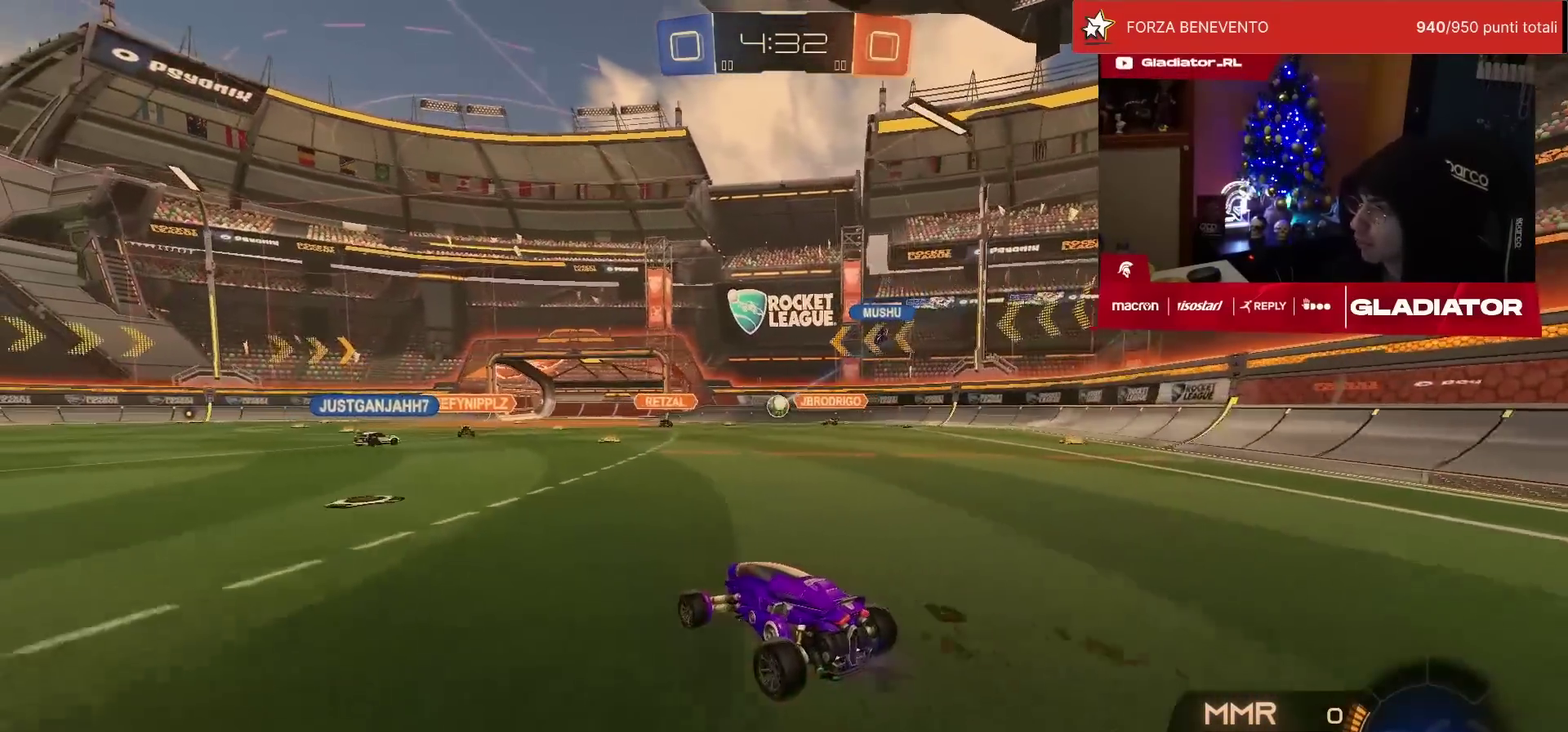
{"buttons": ["L2"], "left_stick": "center", "events": [[300, "left_stick", "left"], [417, "left_stick", "center"], [500, "L2", "down"], [500, "R2", "up"]]}
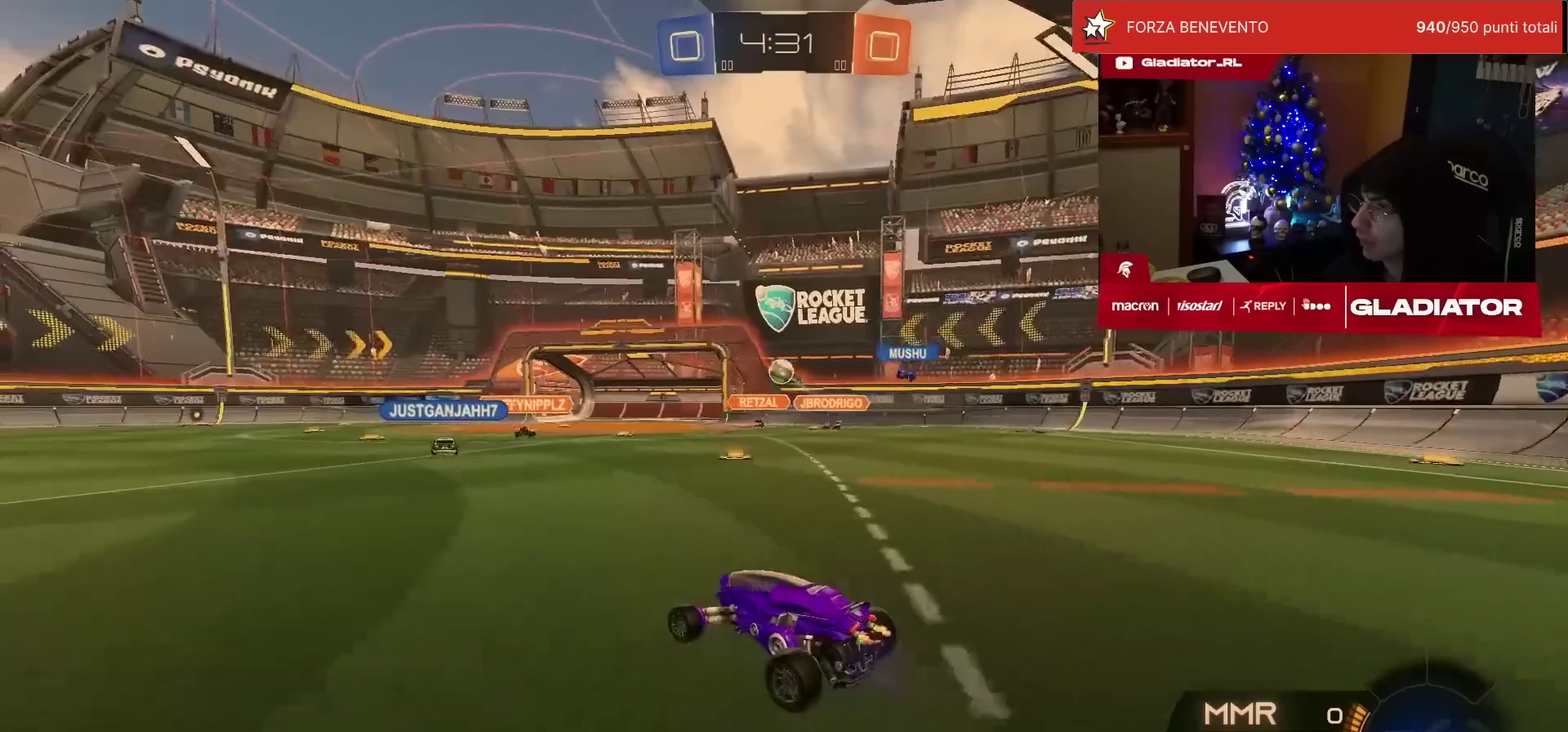
{"buttons": ["R2"], "left_stick": "center", "events": [[17, "left_stick", "left"], [100, "L2", "up"], [133, "R2", "down"], [450, "left_stick", "center"]]}
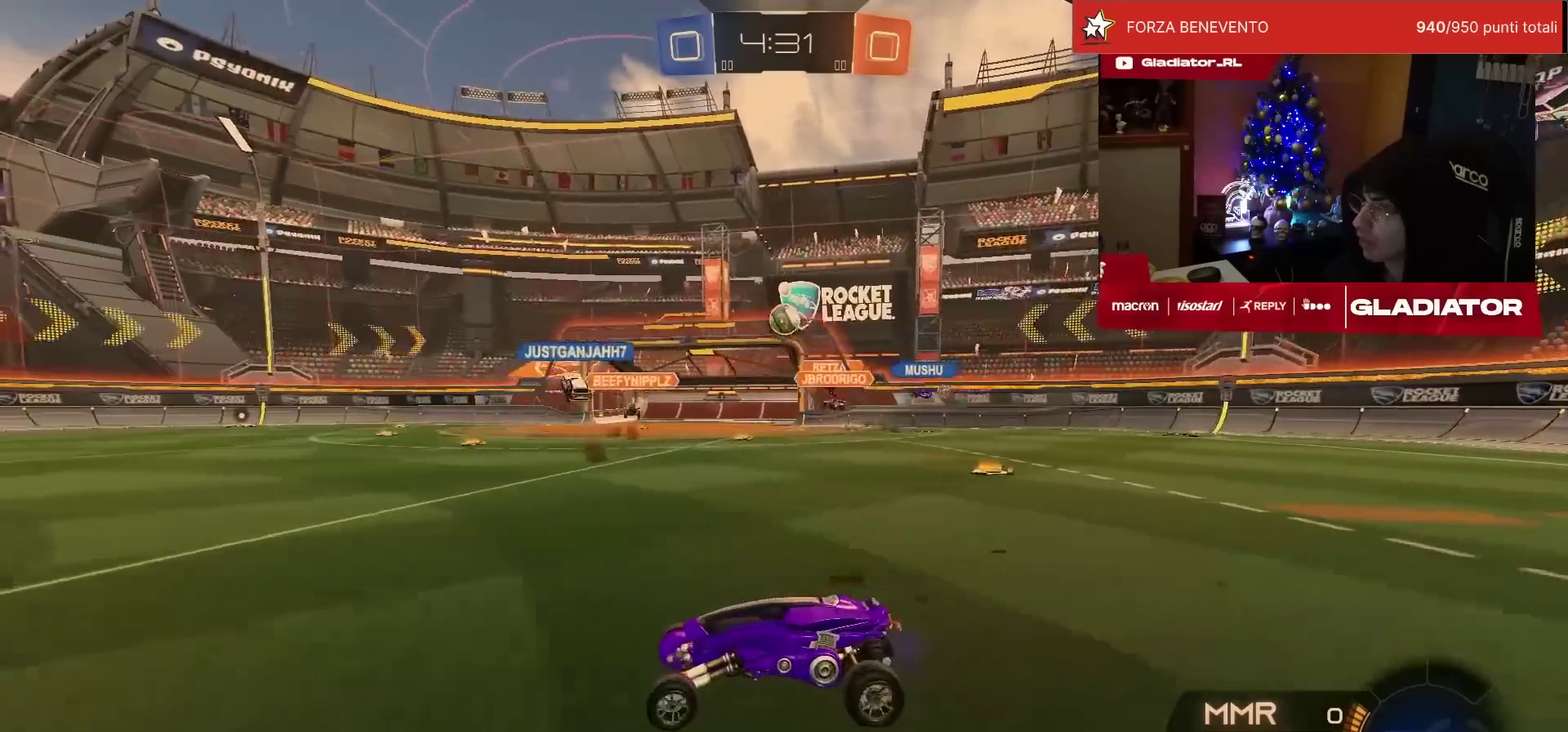
{"buttons": ["R2"], "left_stick": "center", "events": [[217, "left_stick", "up-right"], [367, "left_stick", "center"]]}
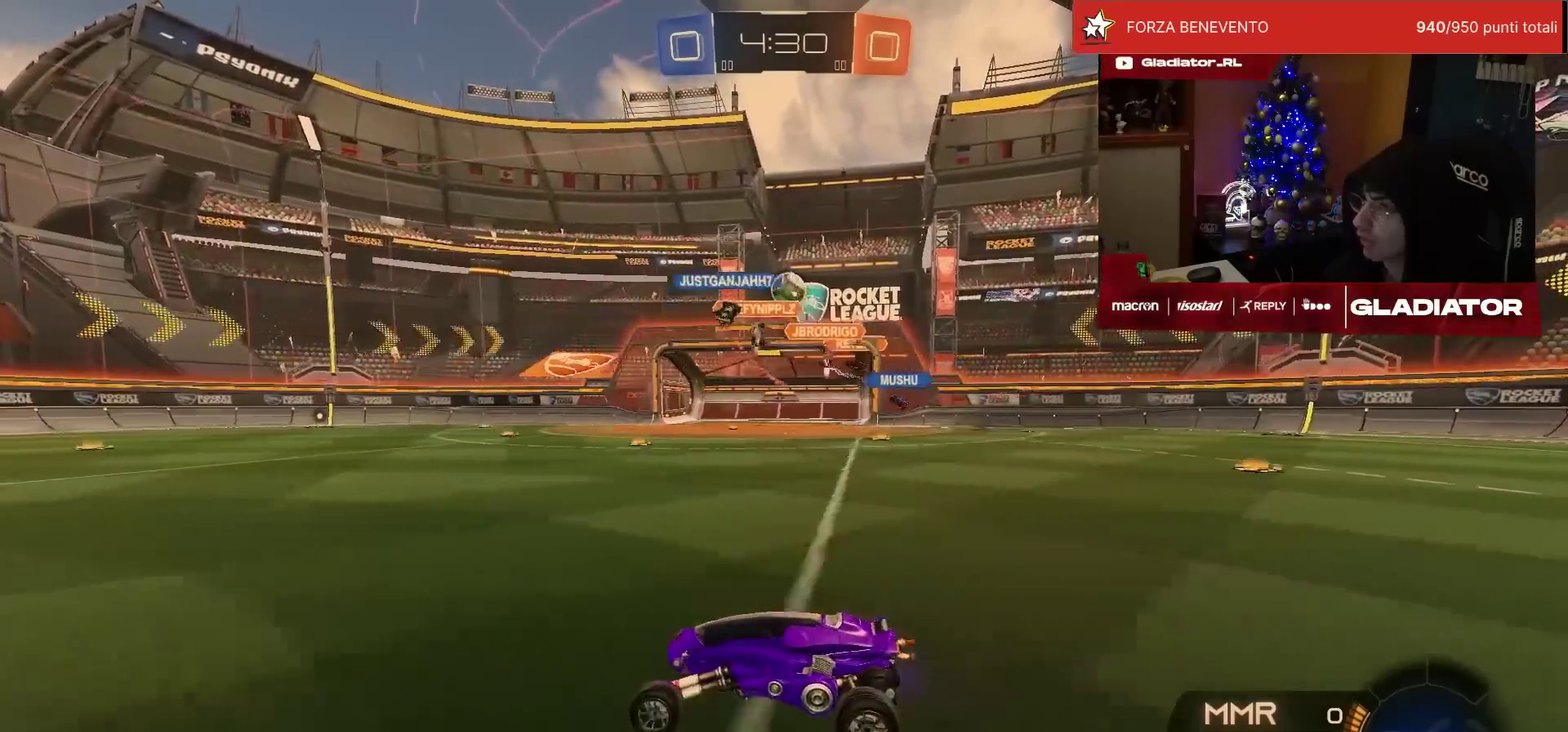
{"buttons": ["R2"], "left_stick": "left", "events": [[67, "left_stick", "up-right"], [200, "left_stick", "center"], [400, "left_stick", "left"], [417, "SQUARE", "down"], [500, "SQUARE", "up"]]}
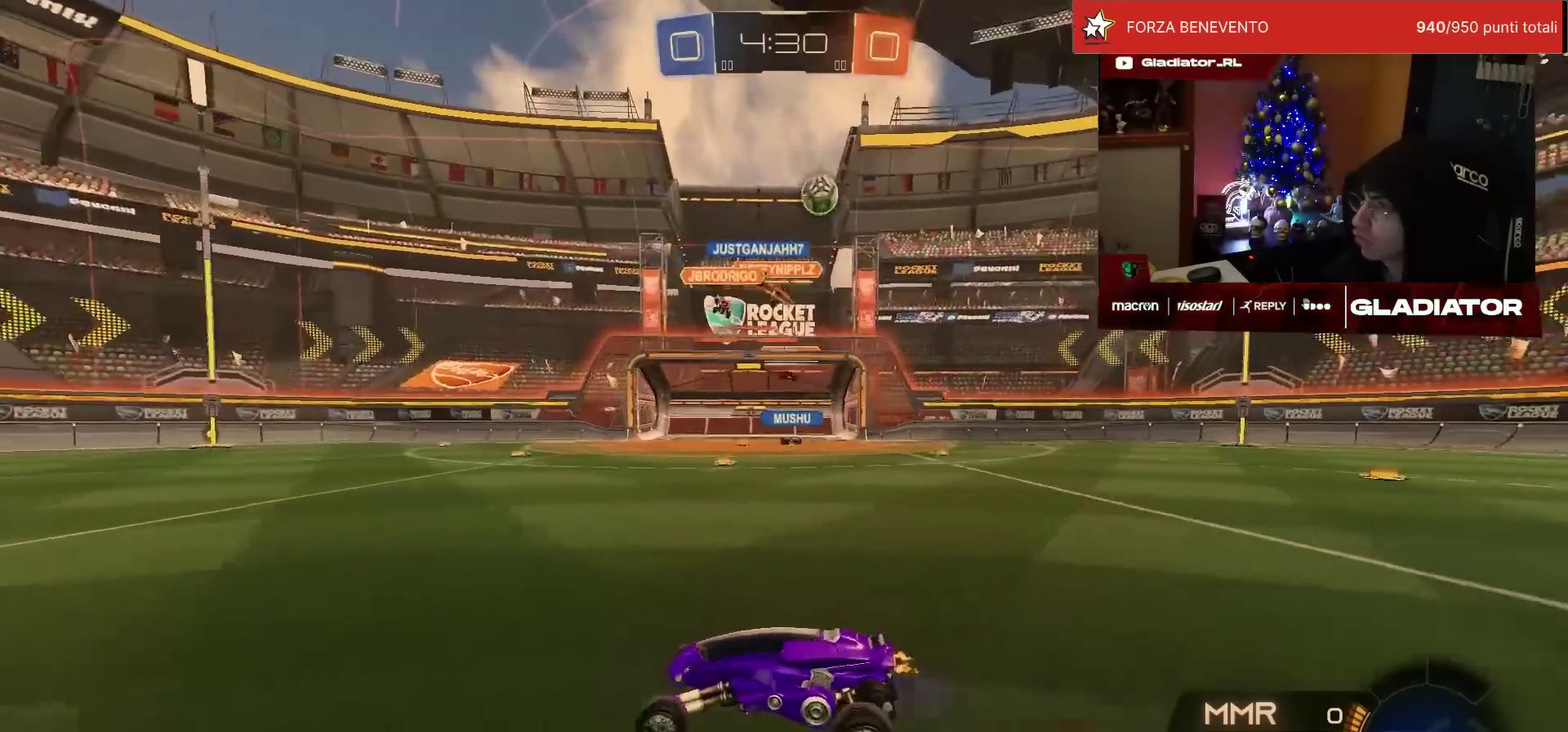
{"buttons": ["R2"], "left_stick": "right", "events": [[67, "SQUARE", "down"], [133, "SQUARE", "up"], [233, "left_stick", "right"], [300, "SQUARE", "down"], [417, "SQUARE", "up"]]}
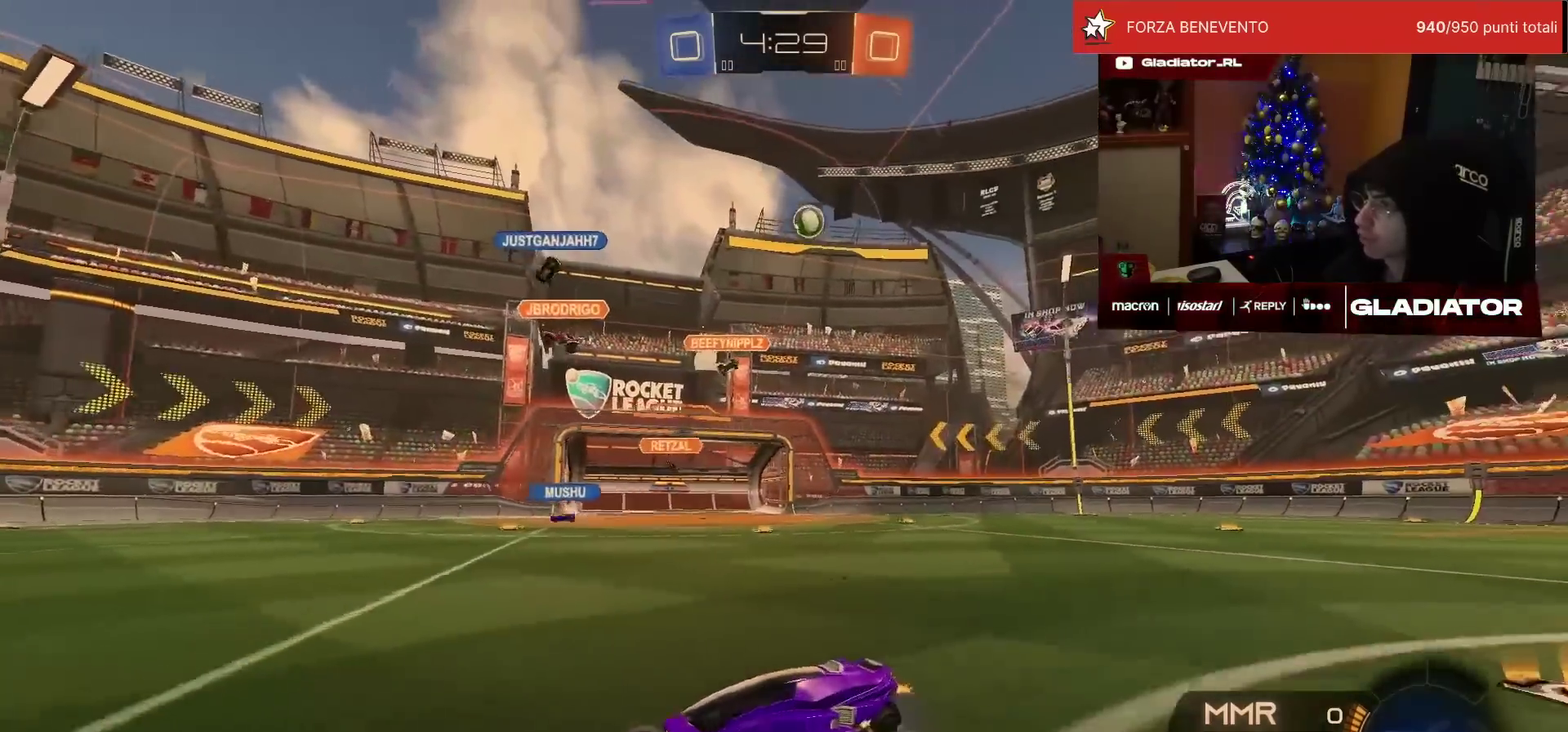
{"buttons": ["R2"], "left_stick": "up-right", "events": [[100, "SQUARE", "down"], [167, "SQUARE", "up"], [333, "left_stick", "up-right"]]}
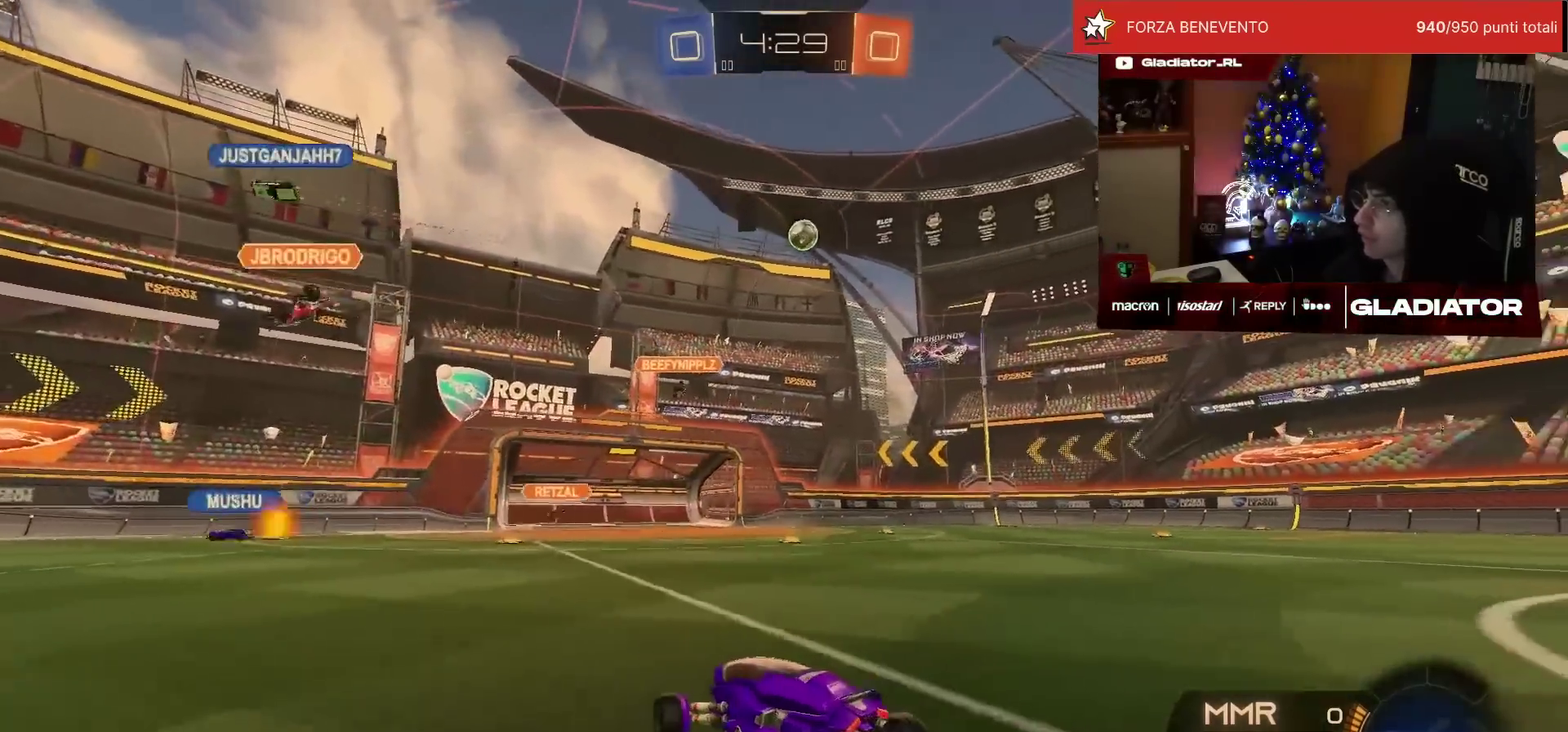
{"buttons": ["CROSS", "SQUARE", "R1", "R2"], "left_stick": "down", "events": [[50, "R1", "down"], [267, "left_stick", "center"], [367, "left_stick", "down-left"], [383, "CROSS", "down"], [400, "SQUARE", "down"], [450, "left_stick", "down"]]}